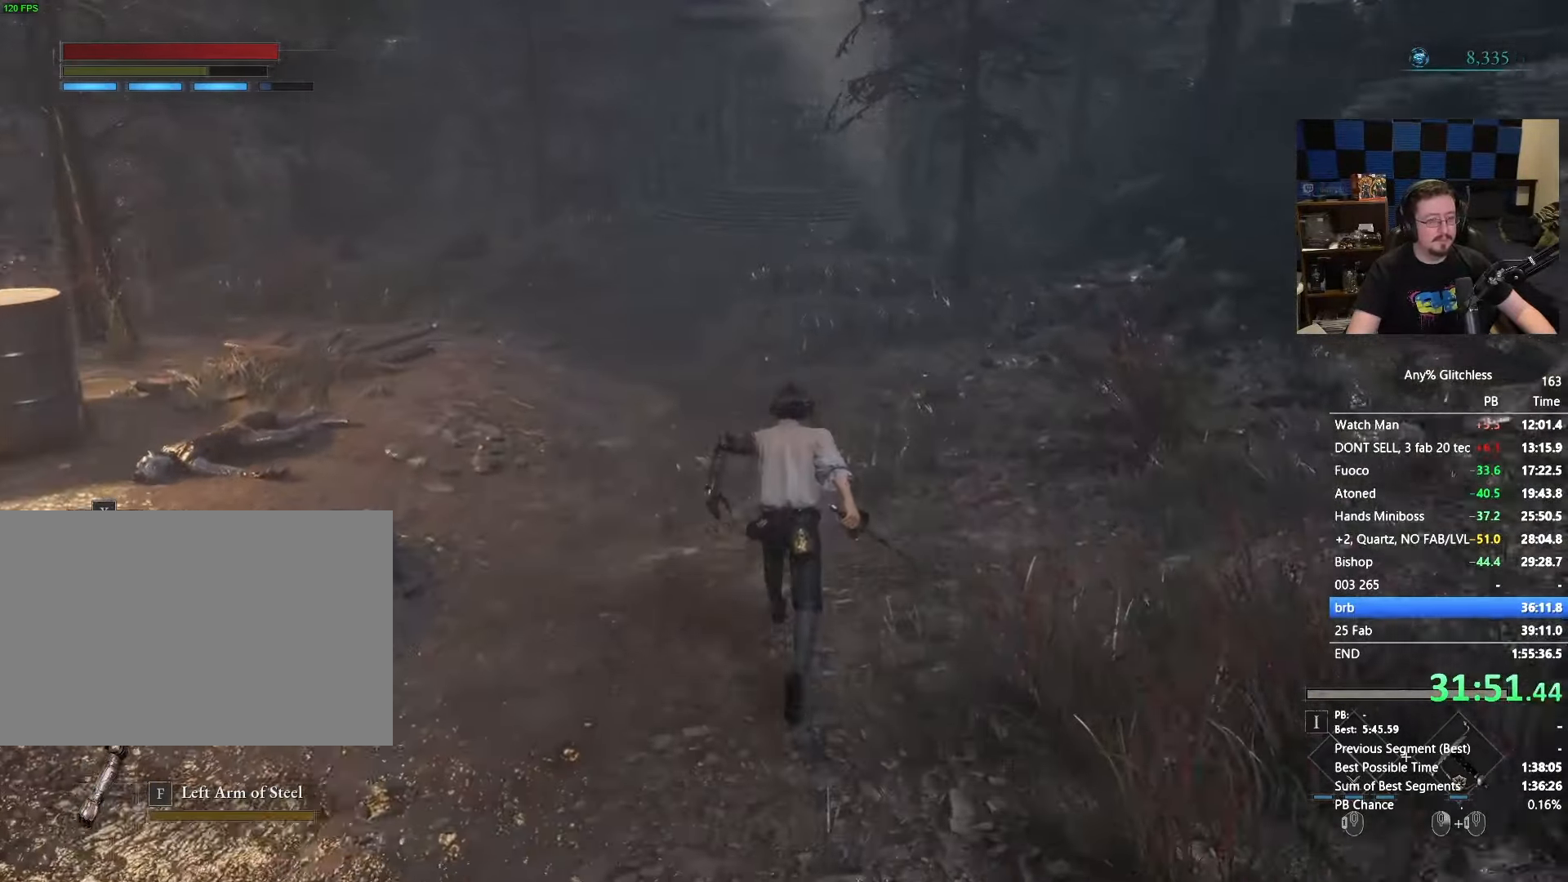
Gameplay with keyboard and mouse; each line is a JSON object with the keys and mouse buttons held at the frame after it. "events" lists presses ("down") and releases ("up") of "1", "3", "4", "5", "a", "alt", "c", "caps_lock", "ctrl", "d", "e", "f", "g", "r", "s", "shift", "space", "t", "tab", "v", "w", "x" and "mouse_wheel" between this image and that frame as [ms after this image, input, new state], when the widget could be followed in between. "mouse_wheel" = the "wheel" button of the "mouse" list. No other keys are recorded. "wheel" means that the mouse wheel is clicked or scrolled. Not read: mouse_move.
{"keys": ["space", "w"], "mouse": [], "events": []}
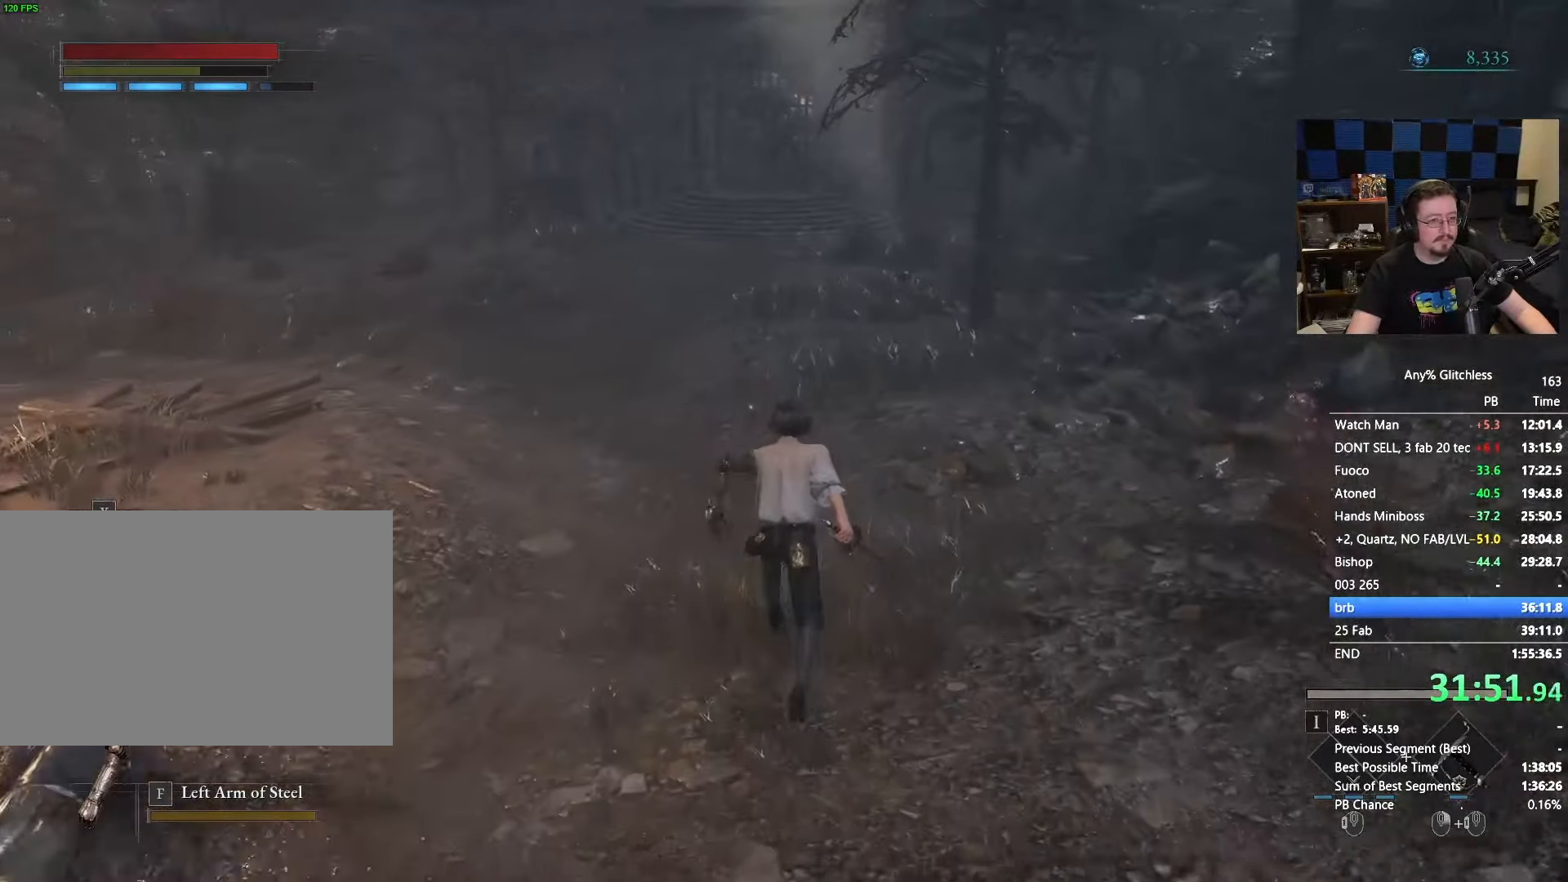
{"keys": ["space", "w"], "mouse": [], "events": []}
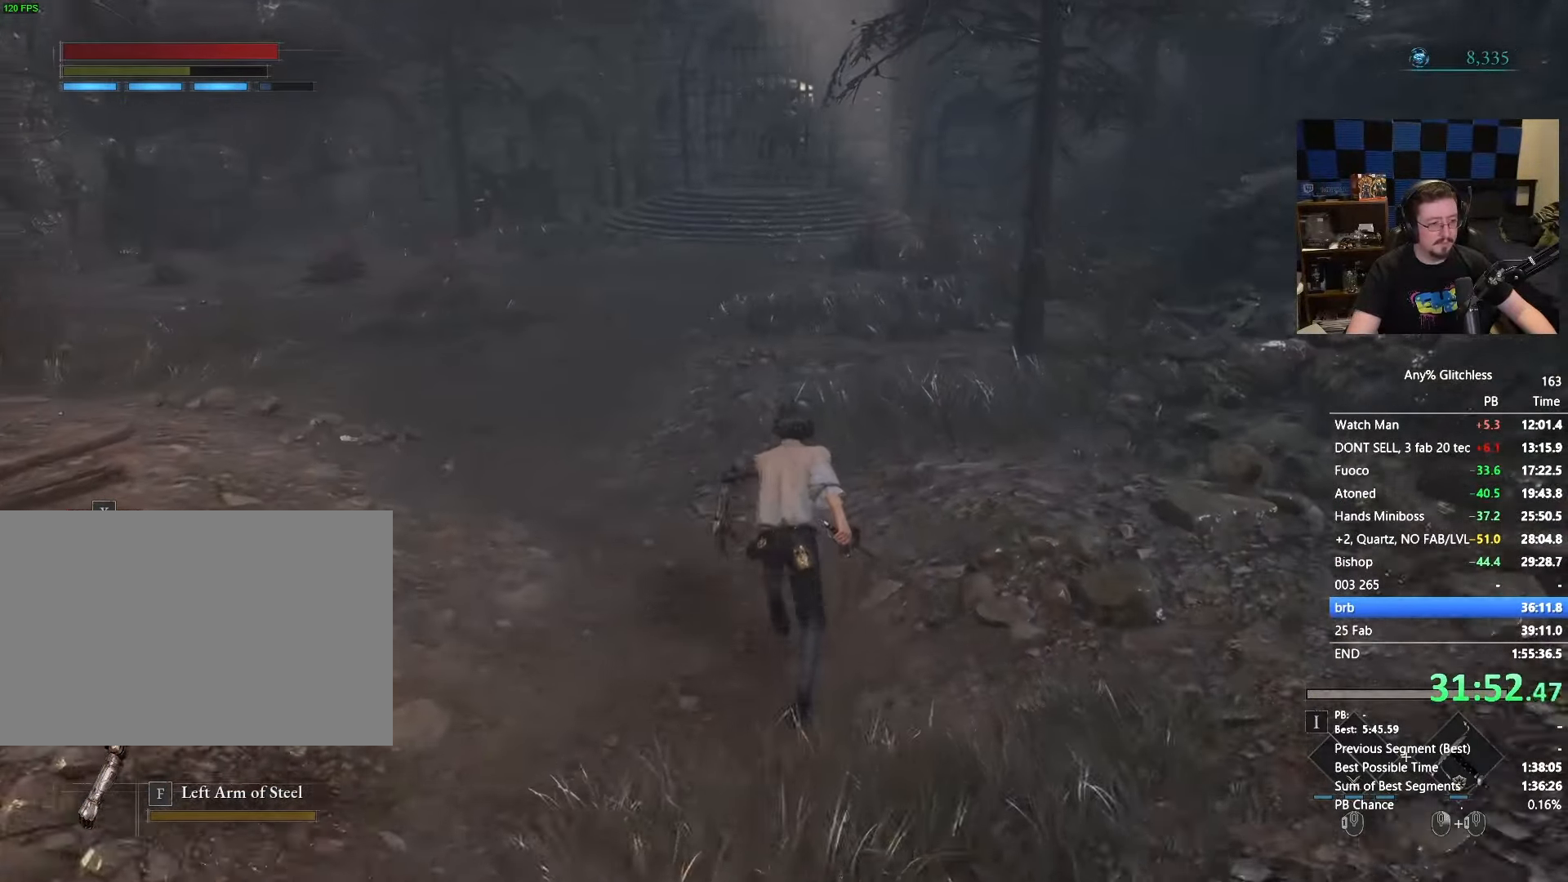
{"keys": ["space", "w"], "mouse": [], "events": []}
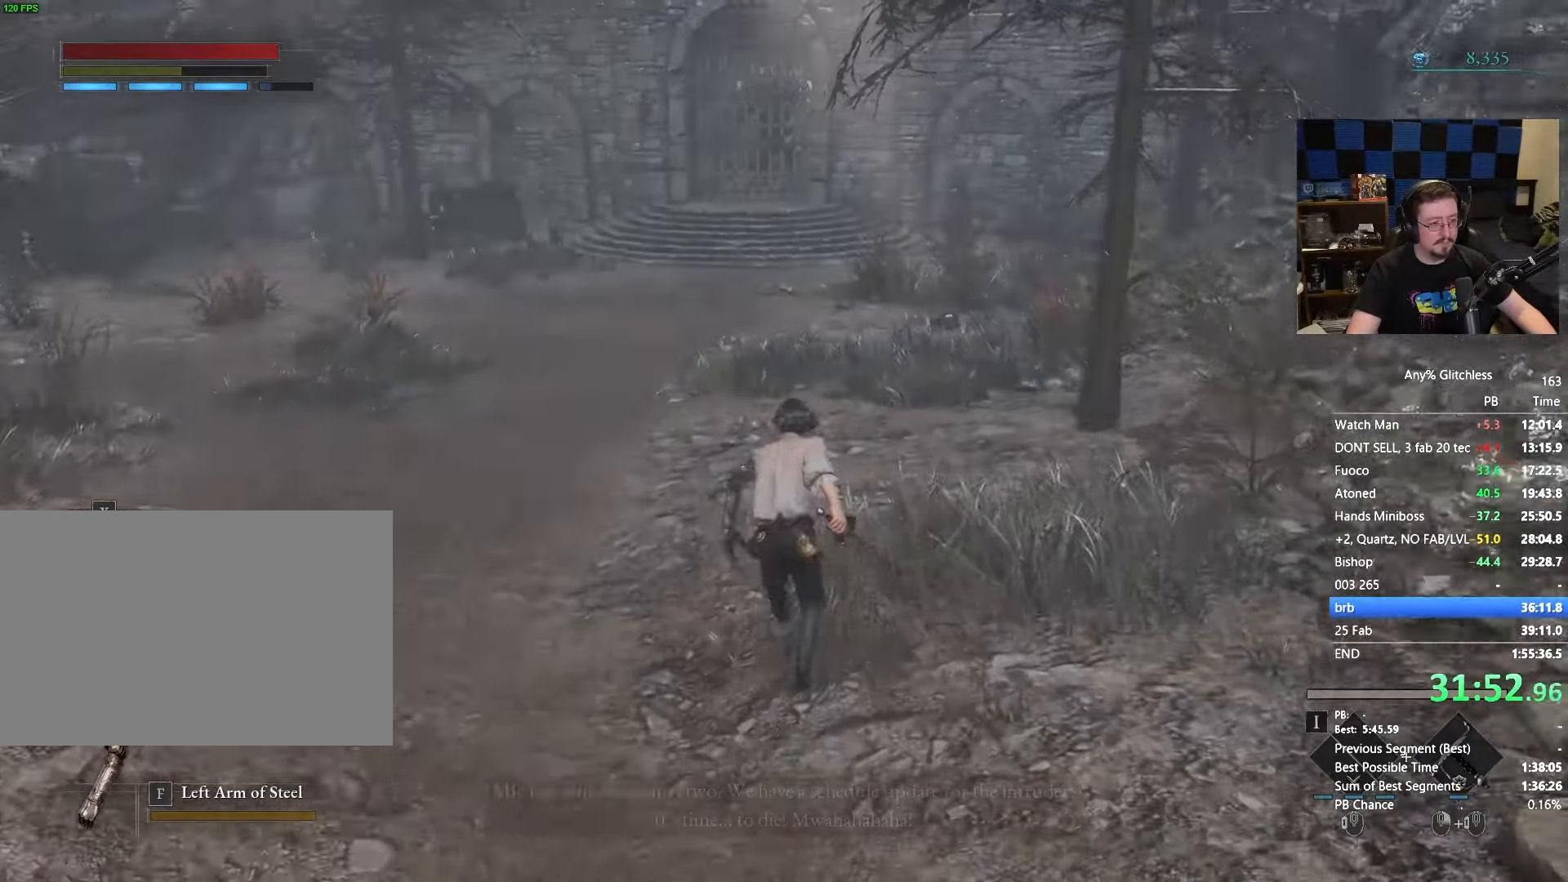
{"keys": ["space", "w"], "mouse": [], "events": []}
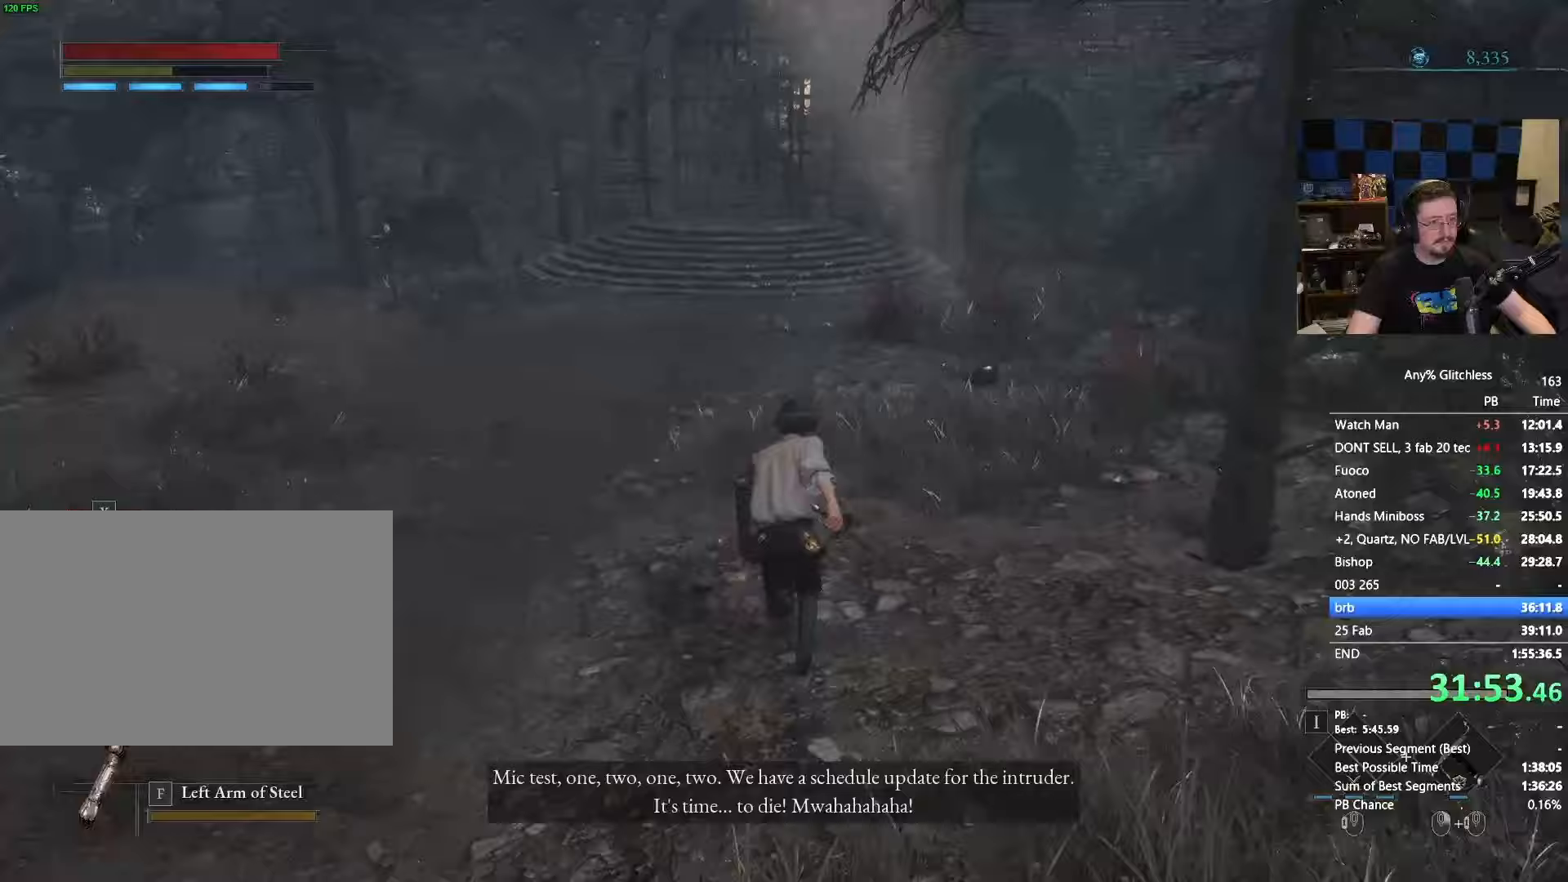
{"keys": ["space", "w"], "mouse": [], "events": []}
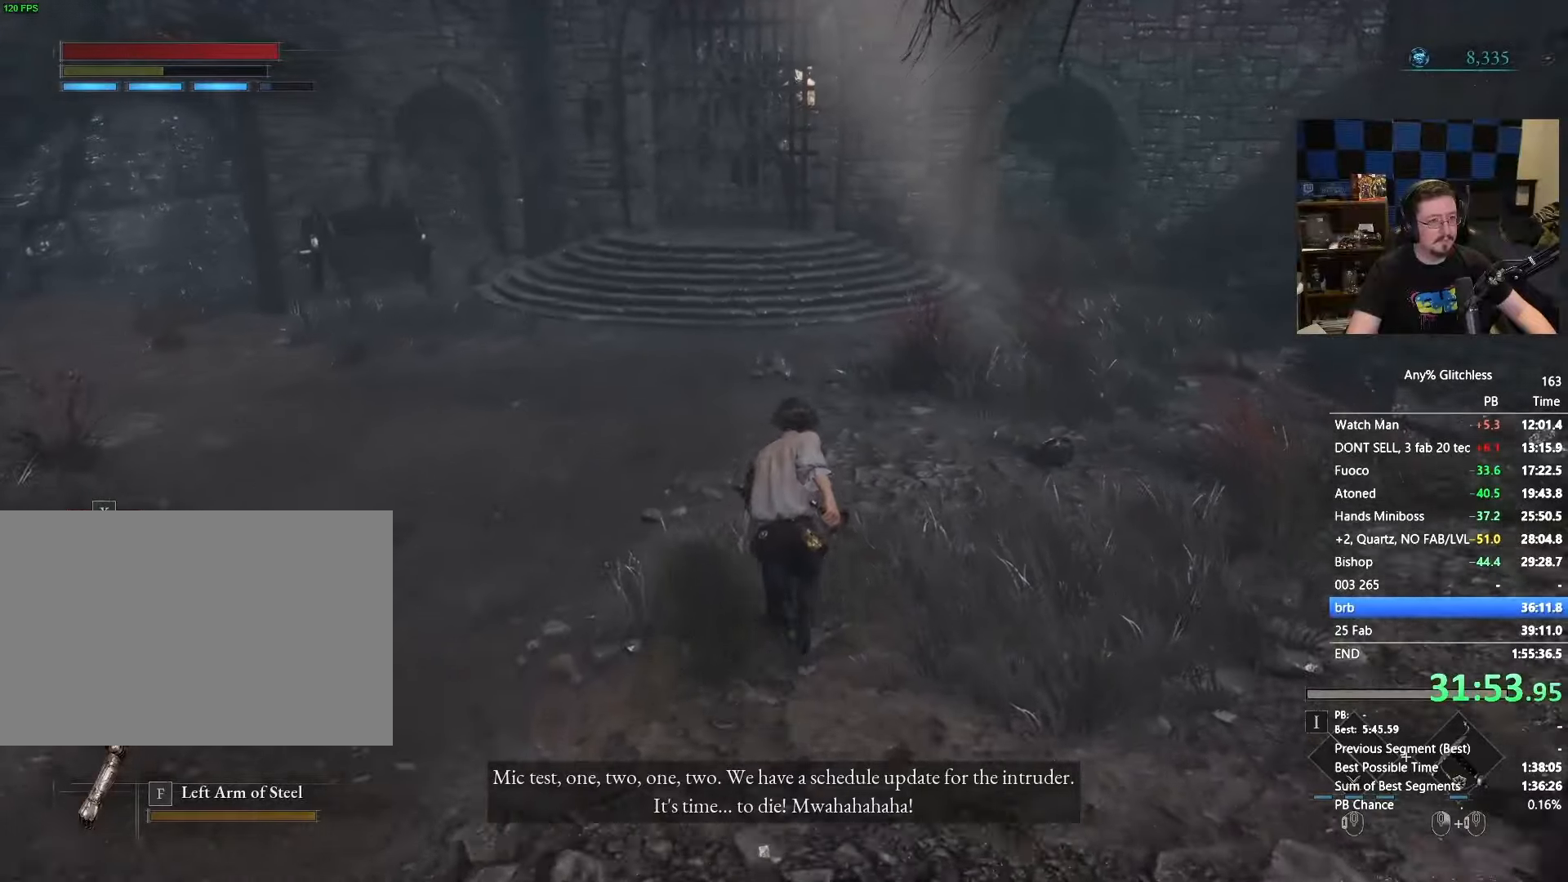
{"keys": ["space", "w"], "mouse": [], "events": []}
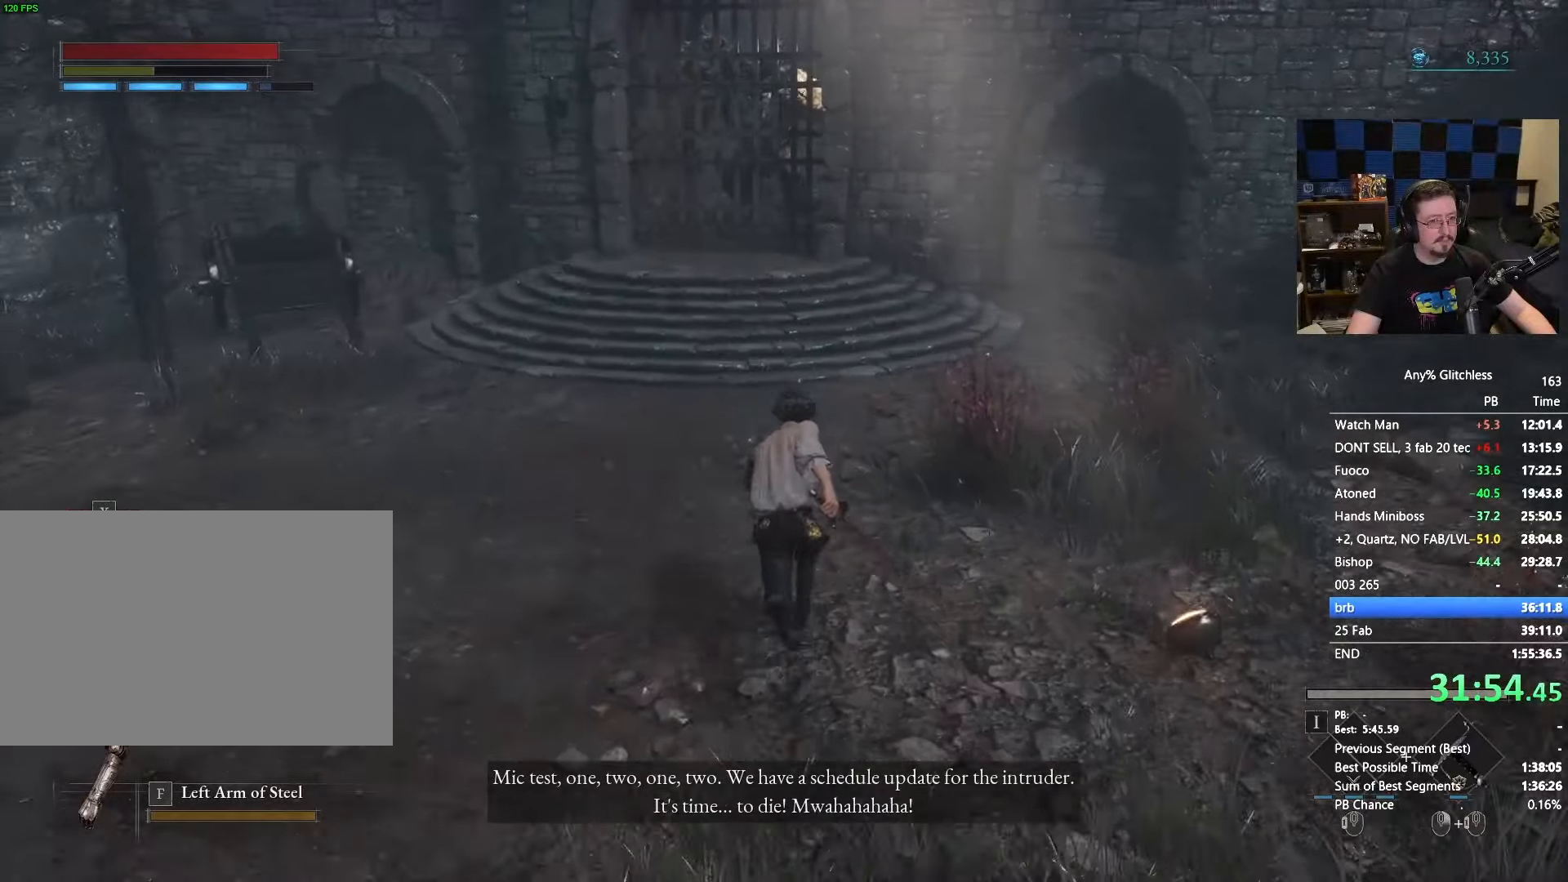
{"keys": ["space", "w"], "mouse": [], "events": []}
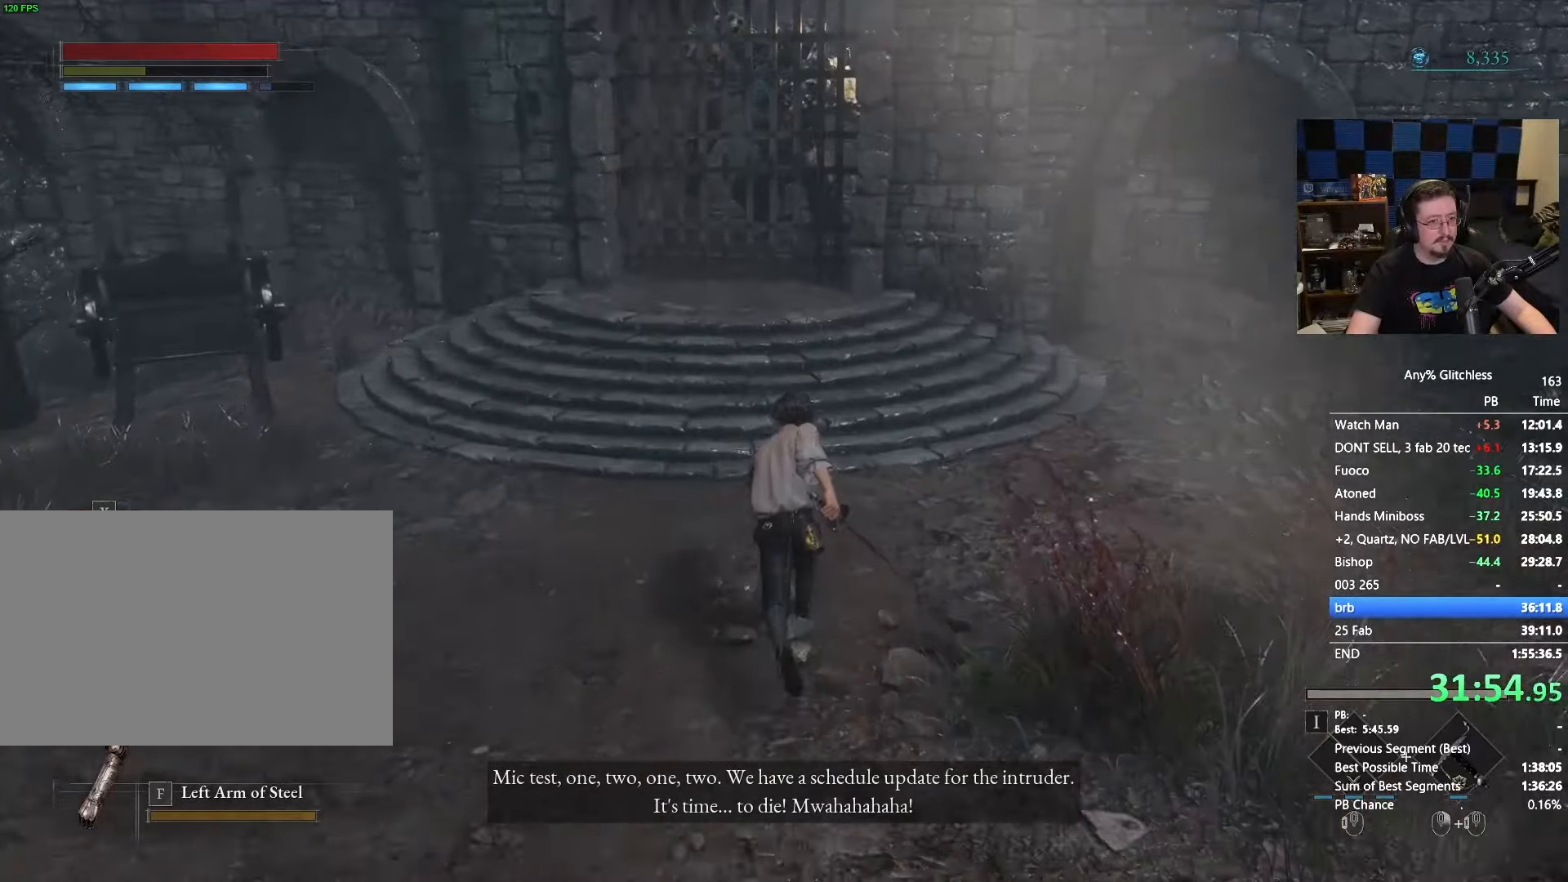
{"keys": ["w"], "mouse": [], "events": [[383, "space", "up"]]}
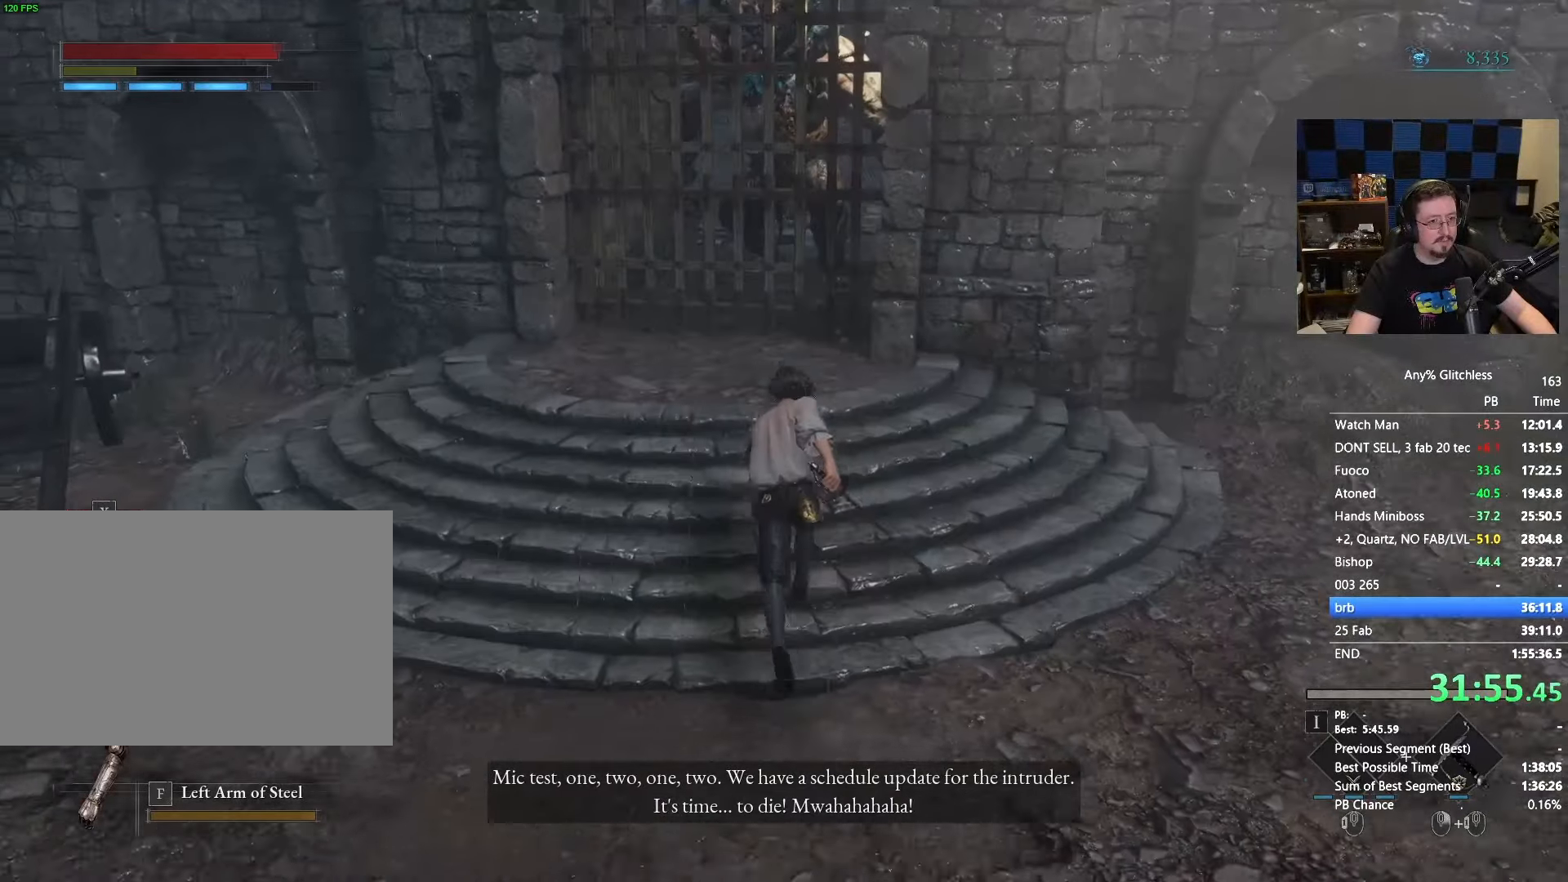
{"keys": ["w"], "mouse": [], "events": []}
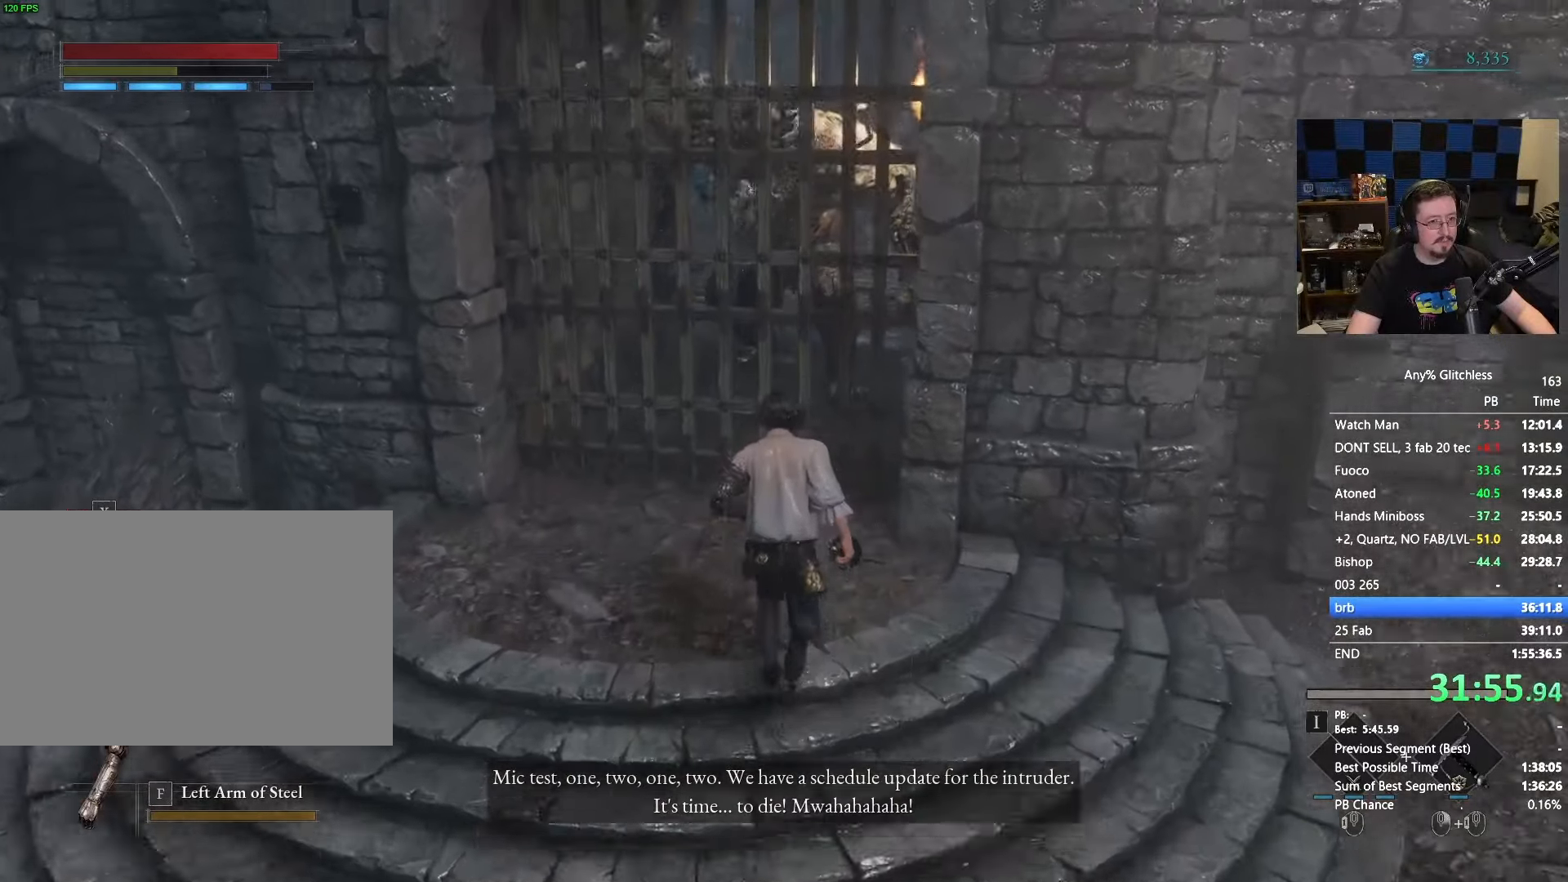
{"keys": ["a"], "mouse": [], "events": [[367, "a", "down"], [417, "w", "up"]]}